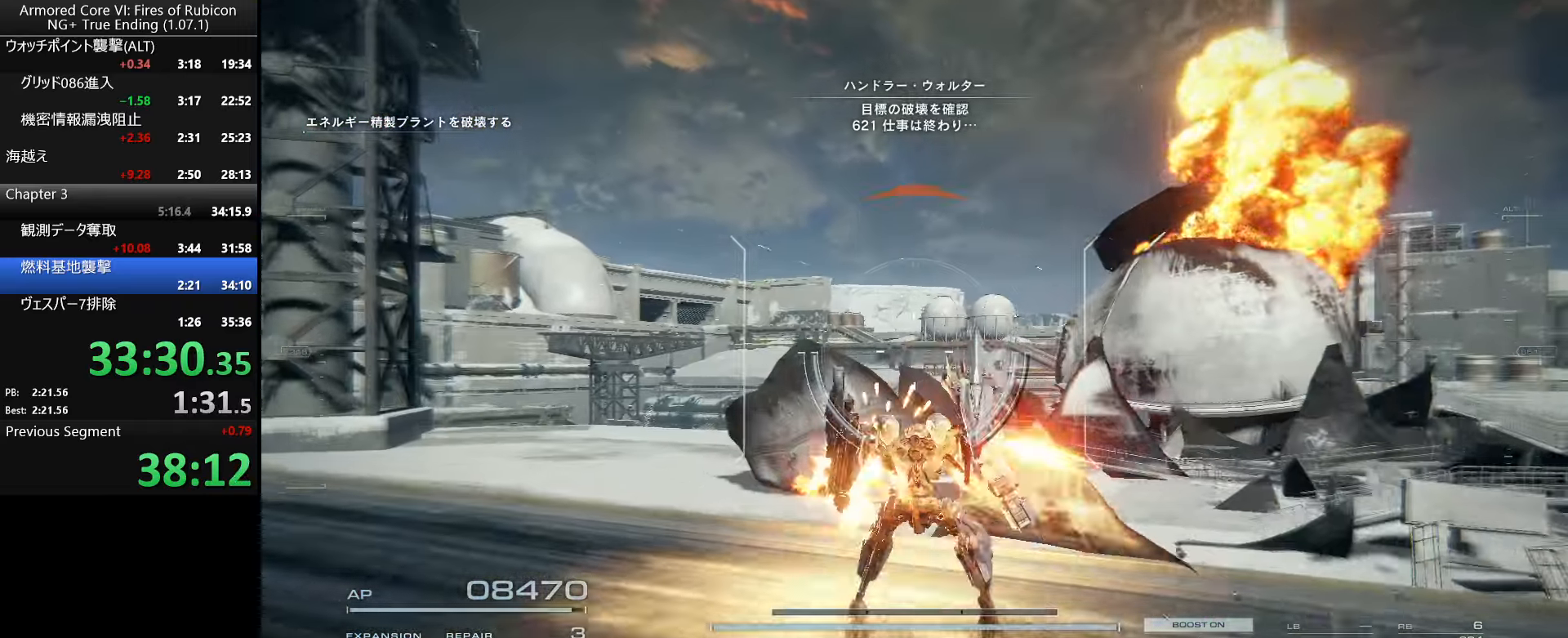
Gameplay with keyboard and mouse; each line is a JSON object with the keys and mouse buttons held at the frame after it. "events" lists presses ("down") and releases ("up") of ".", "/", "1", "2", "3", "4", "5", "6", "a", "alt_l", "alt_r", "b", "backslash", "c", "caps_lock", "comma", "ctrl_l", "ctrl_r", "d", "down", "e", "escape", "f", "f1", "f2", "f3", "f4", "f5", "f6", "g", "h", "i", "j", "k", "l", "lbracket", "left", "m", "n", "o", "p", "q", "quote", "r", "rbracket", "return", "right", "s", "semicolon", "shift_l", "shift_r", "space", "super_l", "super_r", "t", "tab", "tilde", "u", "up", "v", "w", "x", "y", "z", "mouse_left", "mouse_wheel", "mouse_right" and "mouse_mb4" between this image and that frame as [ms after this image, input, new state], when the widget could be followed in between. "mouse_left", "mouse_wheel", "mouse_right", "mouse_mb4" = the "left", "wheel", "right", "mb4" buttons of the "mouse" list. No other keys are recorded. "wheel" means that the mouse wheel is clicked or scrolled. Not read: mouse_move.
{"keys": ["w"], "mouse": [], "events": [[100, "space", "down"], [166, "space", "up"], [233, "a", "up"], [316, "ctrl_l", "down"], [450, "ctrl_l", "up"]]}
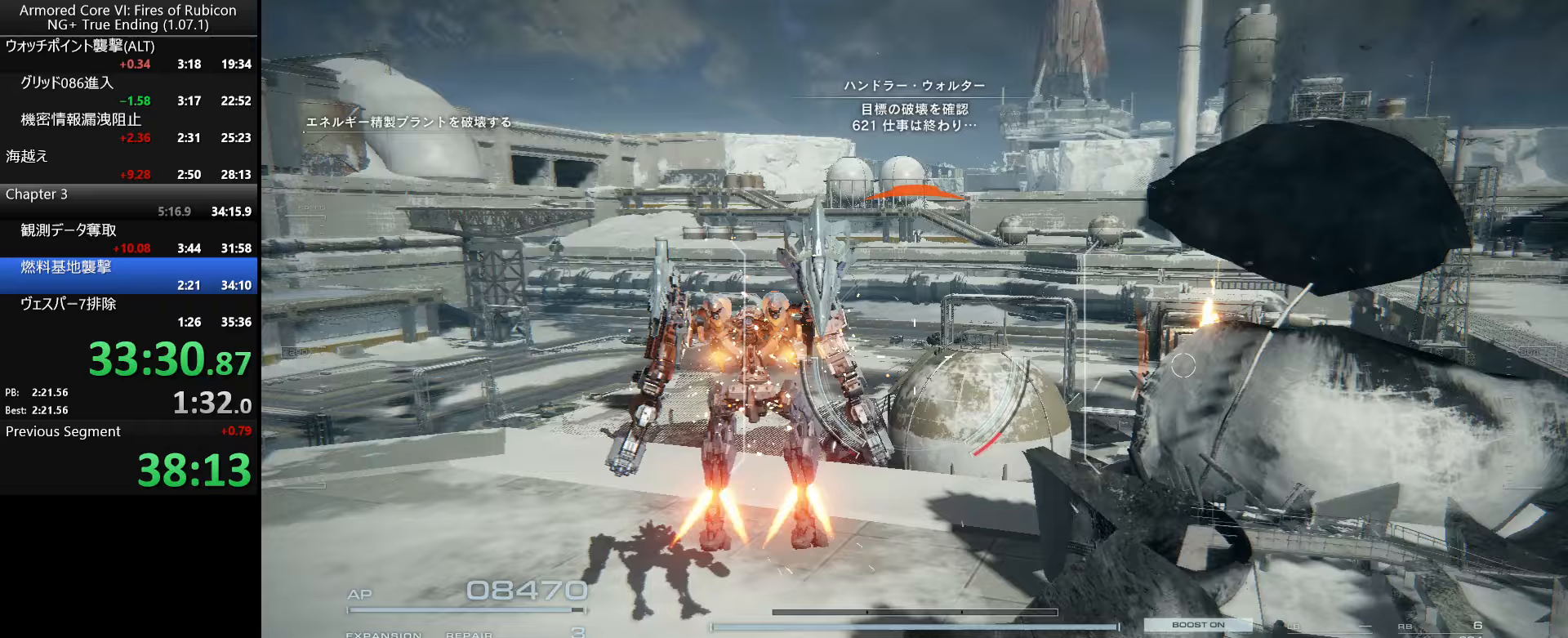
{"keys": ["w"], "mouse": [], "events": []}
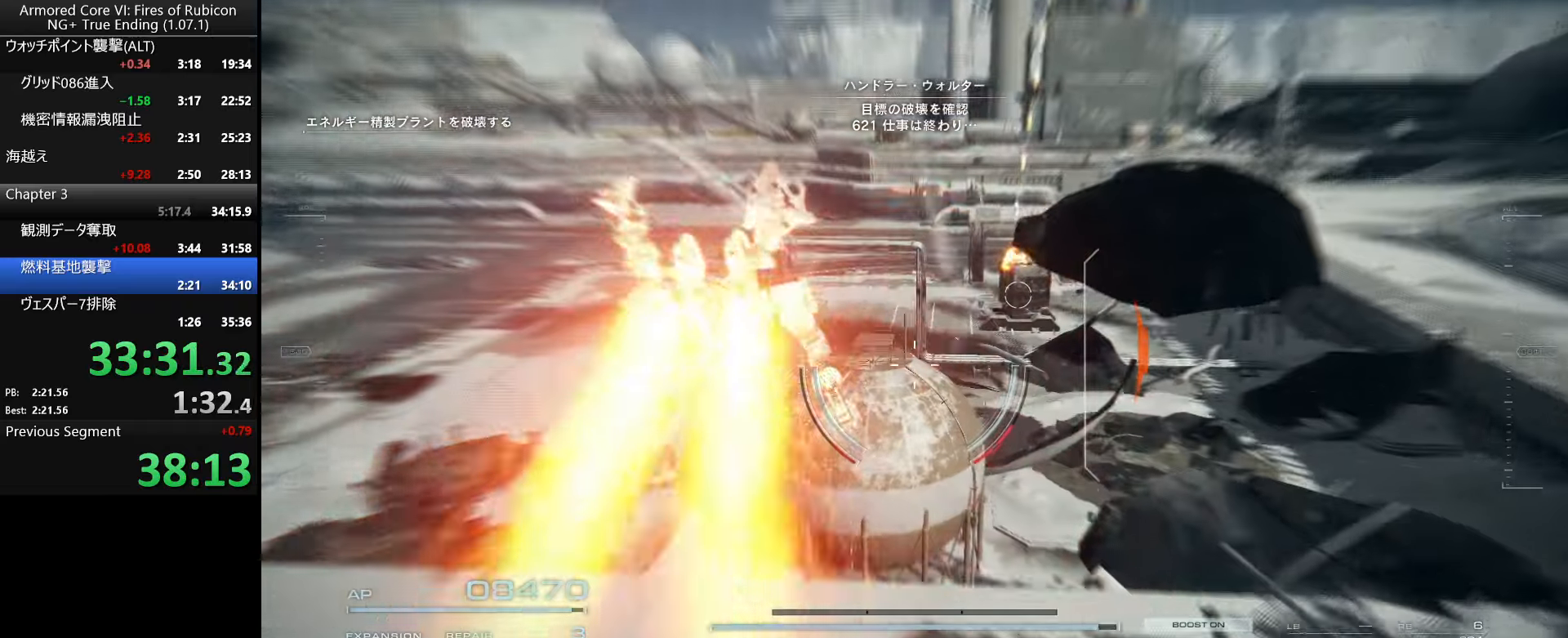
{"keys": ["w"], "mouse": [], "events": [[233, "a", "down"], [467, "a", "up"]]}
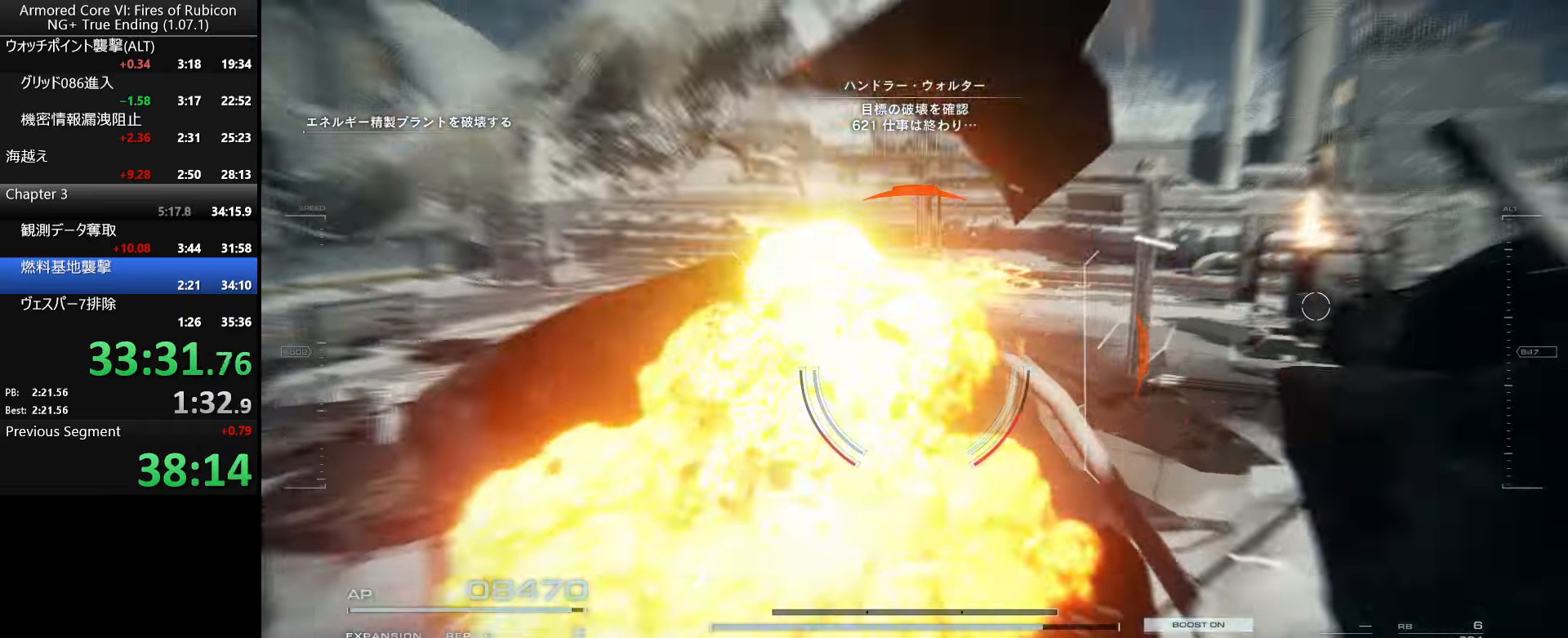
{"keys": ["w"], "mouse": [], "events": [[200, "a", "down"], [350, "a", "up"]]}
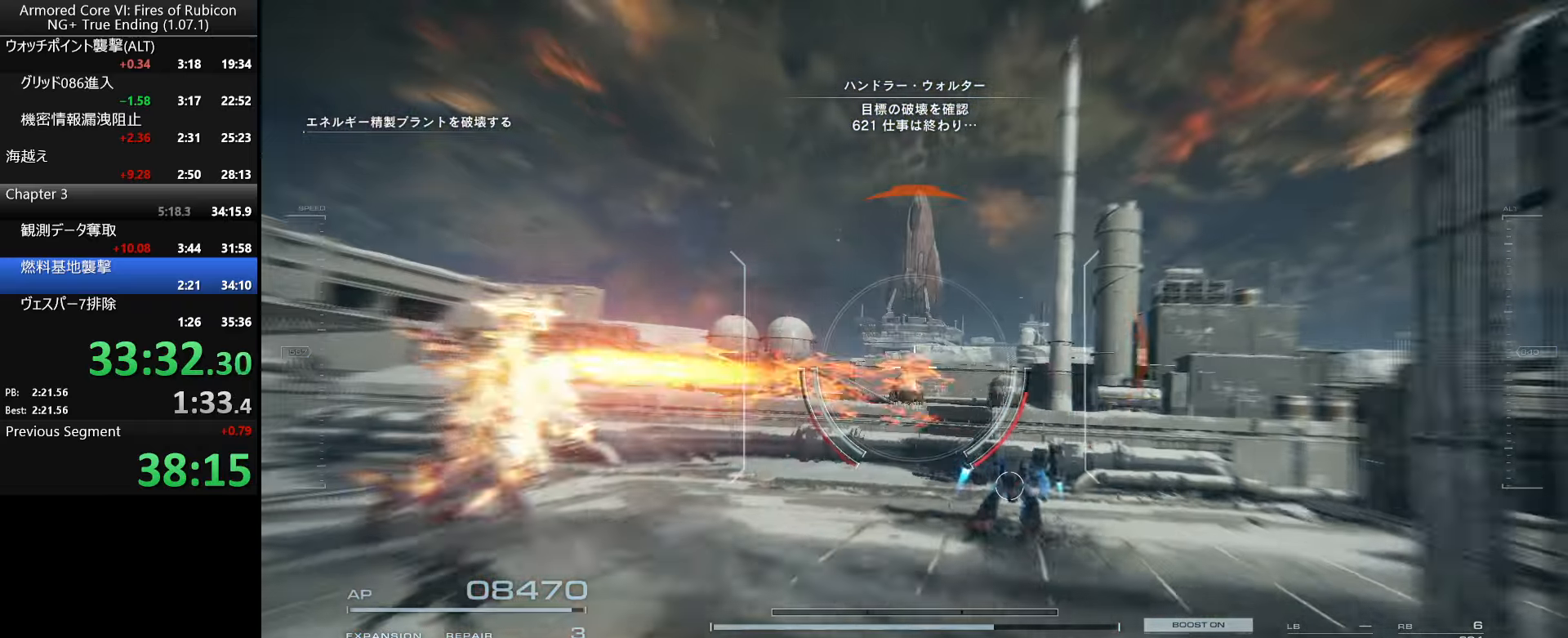
{"keys": ["w"], "mouse": [], "events": [[317, "w", "up"], [500, "w", "down"]]}
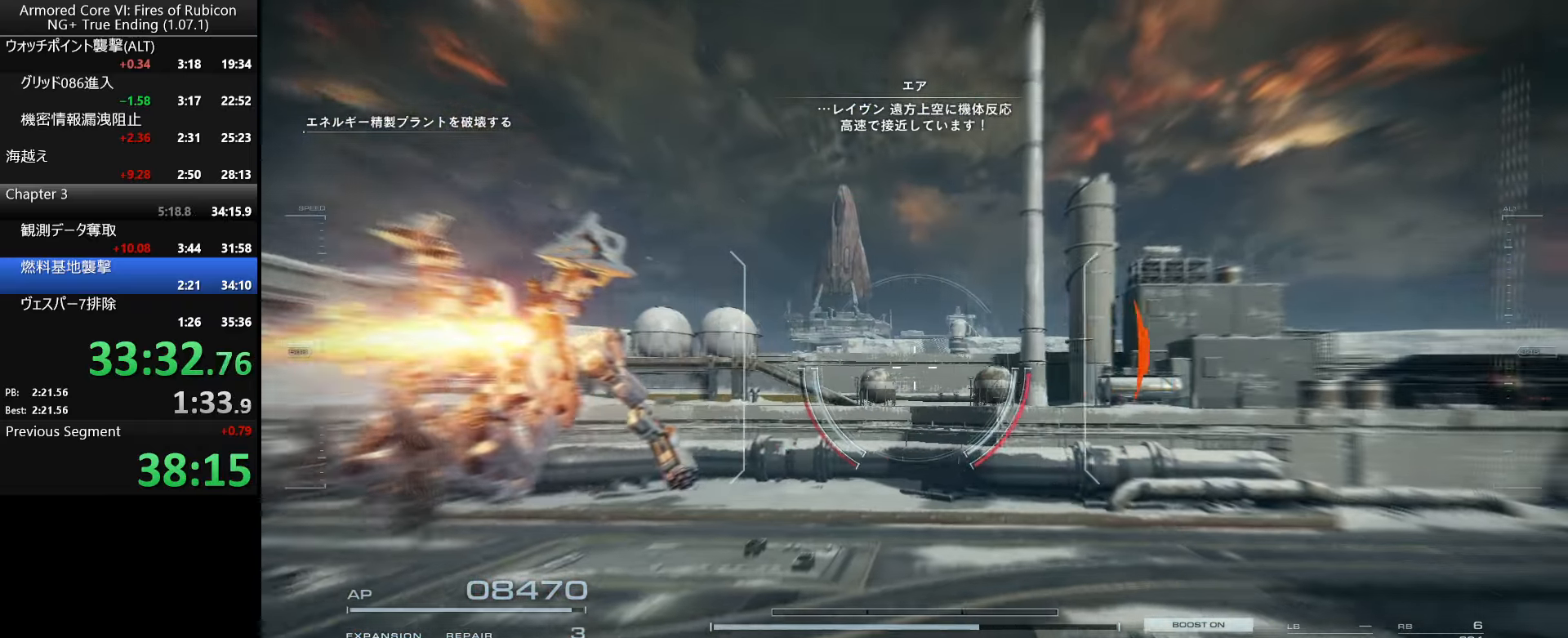
{"keys": ["w"], "mouse": [], "events": [[50, "mouse_right", "down"], [183, "mouse_right", "up"]]}
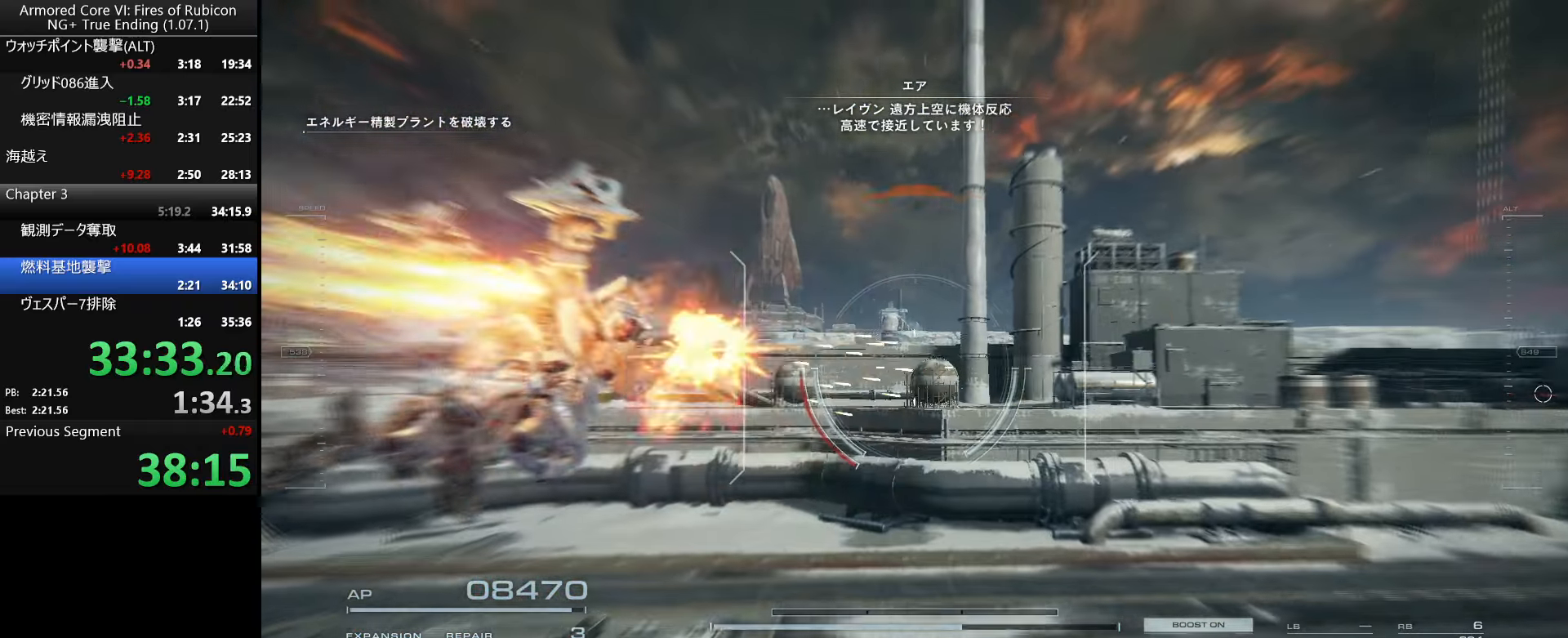
{"keys": ["w"], "mouse": ["left"], "events": [[150, "mouse_left", "down"], [233, "mouse_left", "up"], [333, "mouse_left", "down"], [383, "mouse_left", "up"], [467, "mouse_left", "down"]]}
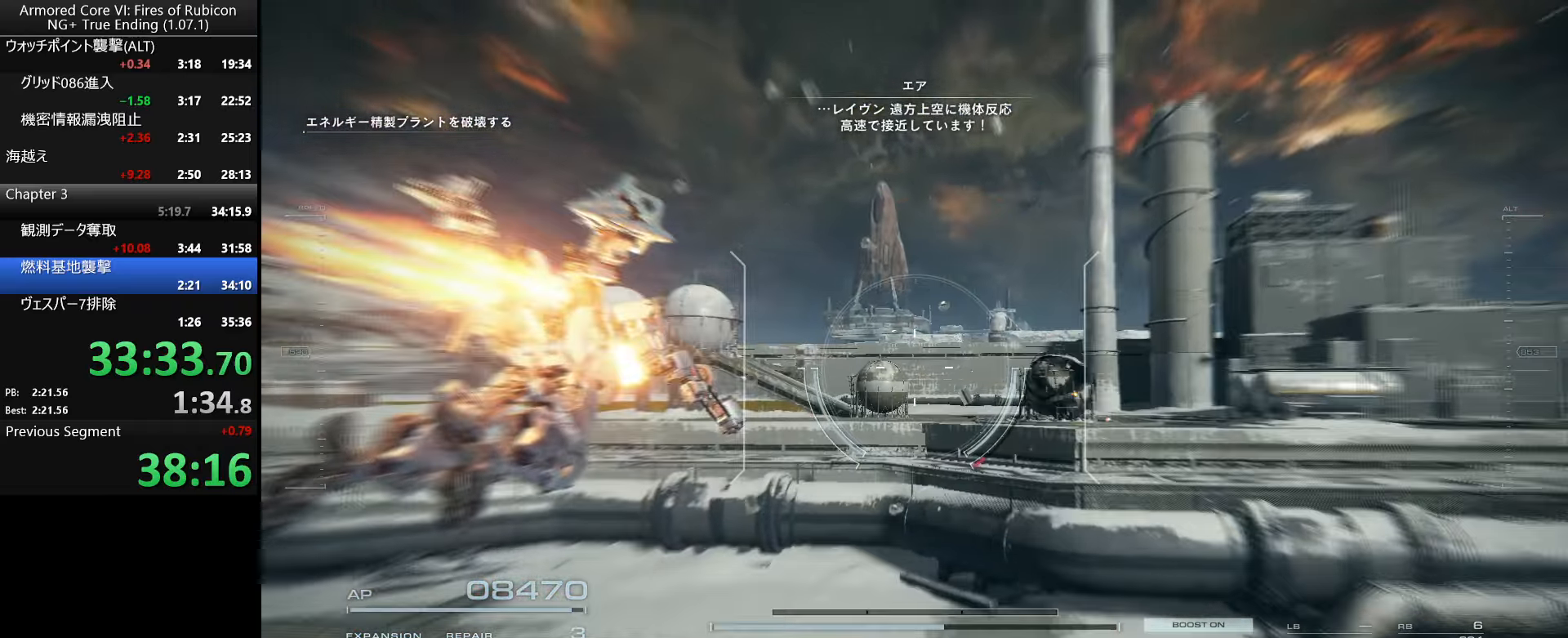
{"keys": ["w"], "mouse": []}
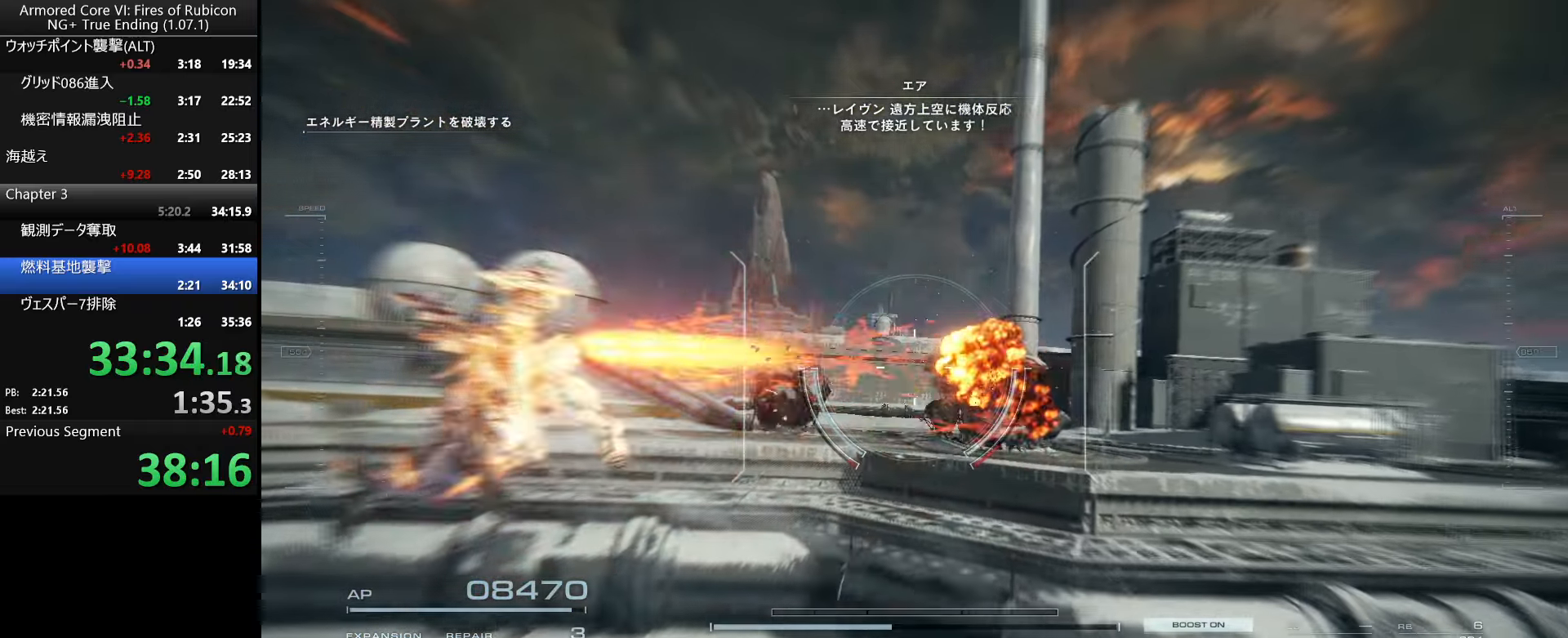
{"keys": ["w"], "mouse": [], "events": [[167, "q", "down"], [333, "q", "up"]]}
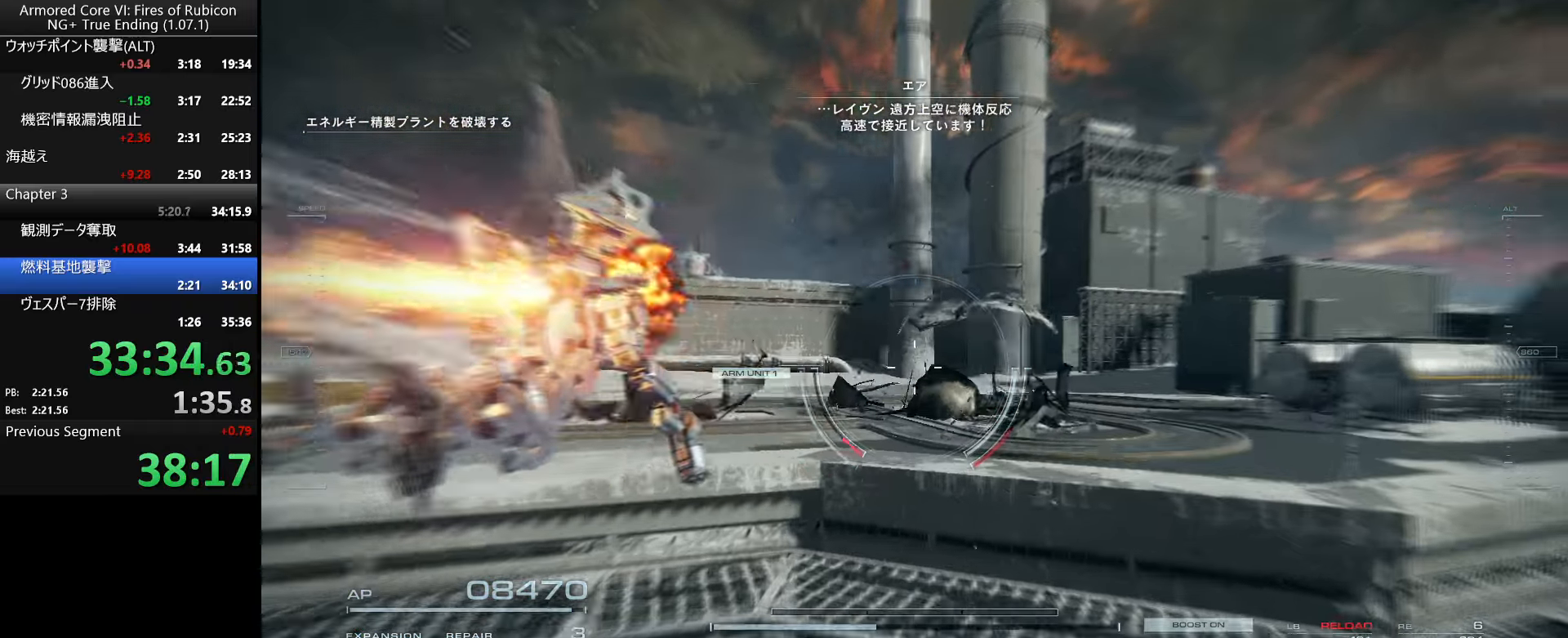
{"keys": ["w"], "mouse": [], "events": [[33, "a", "down"], [200, "a", "up"]]}
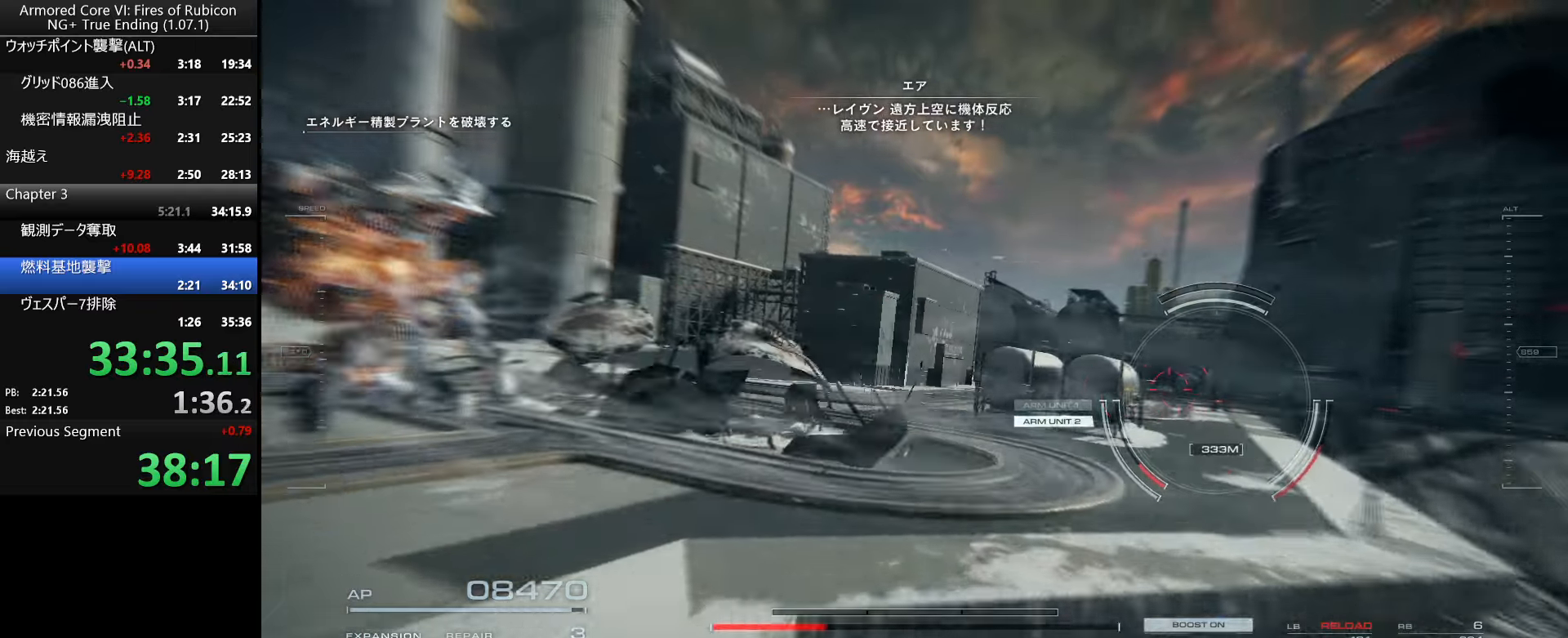
{"keys": ["w"], "mouse": [], "events": []}
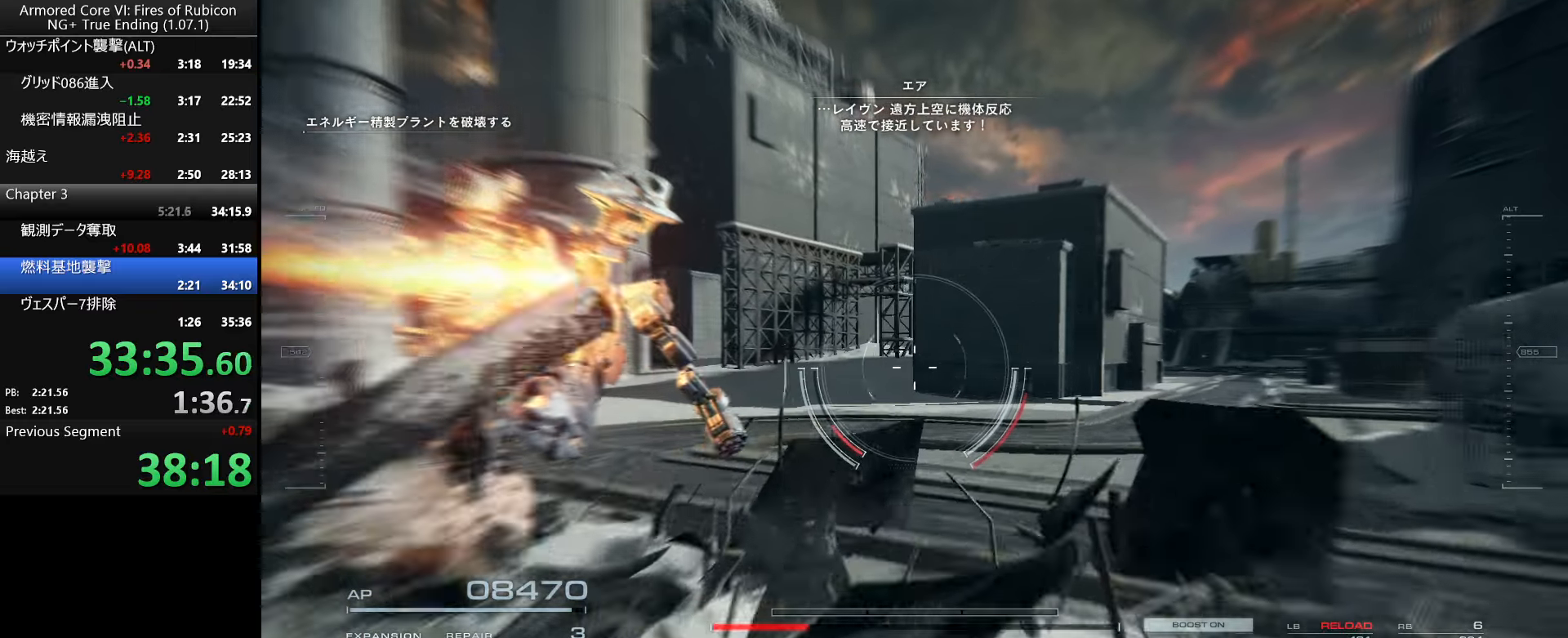
{"keys": ["a", "s"], "mouse": [], "events": [[167, "space", "down"], [234, "a", "down"], [234, "space", "up"], [267, "w", "up"], [467, "s", "down"]]}
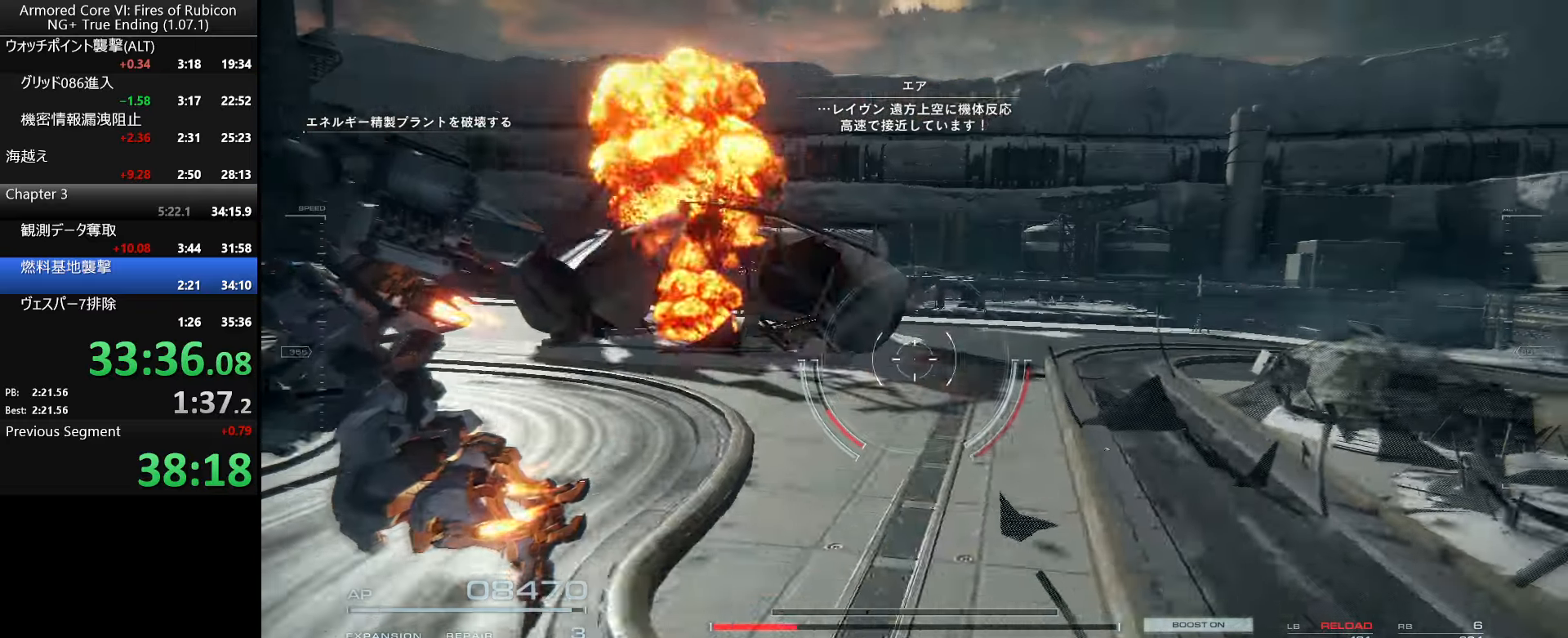
{"keys": ["s"], "mouse": [], "events": [[117, "mouse_right", "down"], [234, "mouse_right", "up"], [300, "a", "up"], [317, "mouse_right", "down"], [450, "mouse_right", "up"]]}
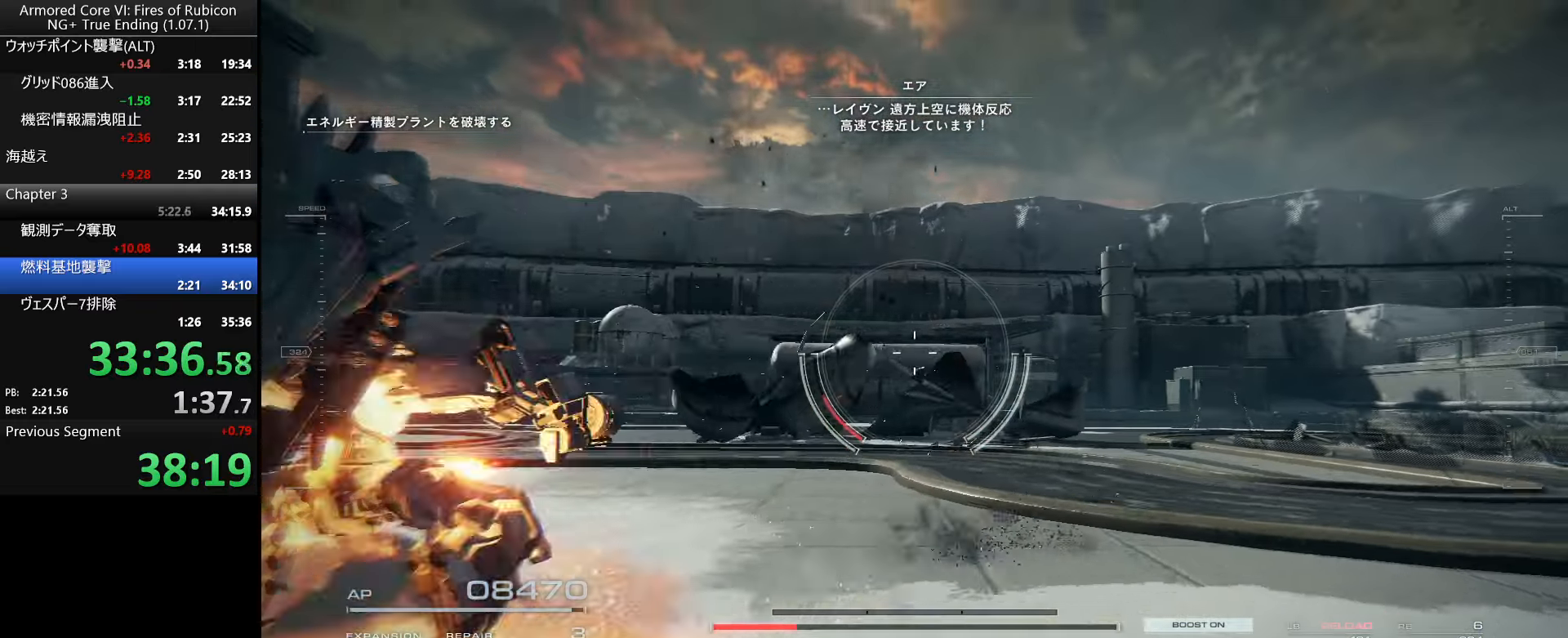
{"keys": ["w"], "mouse": [], "events": [[34, "a", "down"], [67, "s", "up"], [234, "w", "down"], [300, "a", "up"]]}
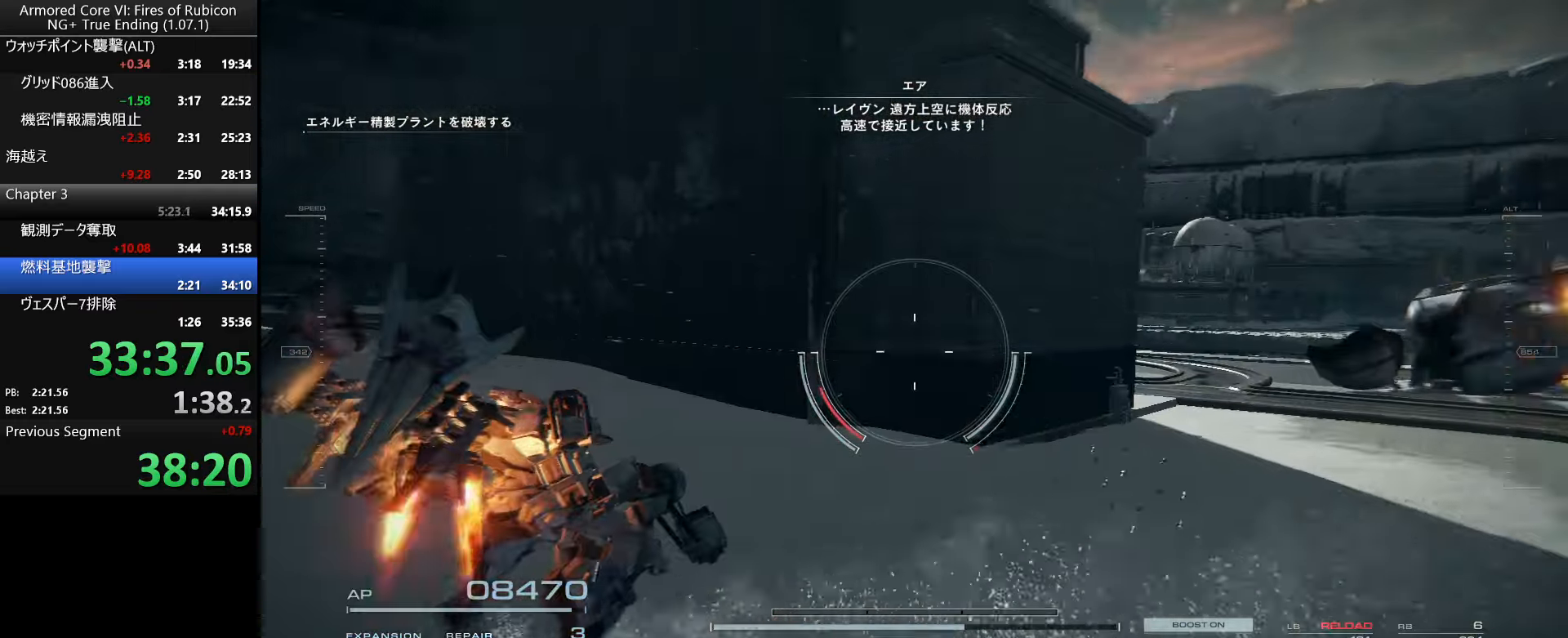
{"keys": ["d", "w"], "mouse": [], "events": [[167, "d", "down"]]}
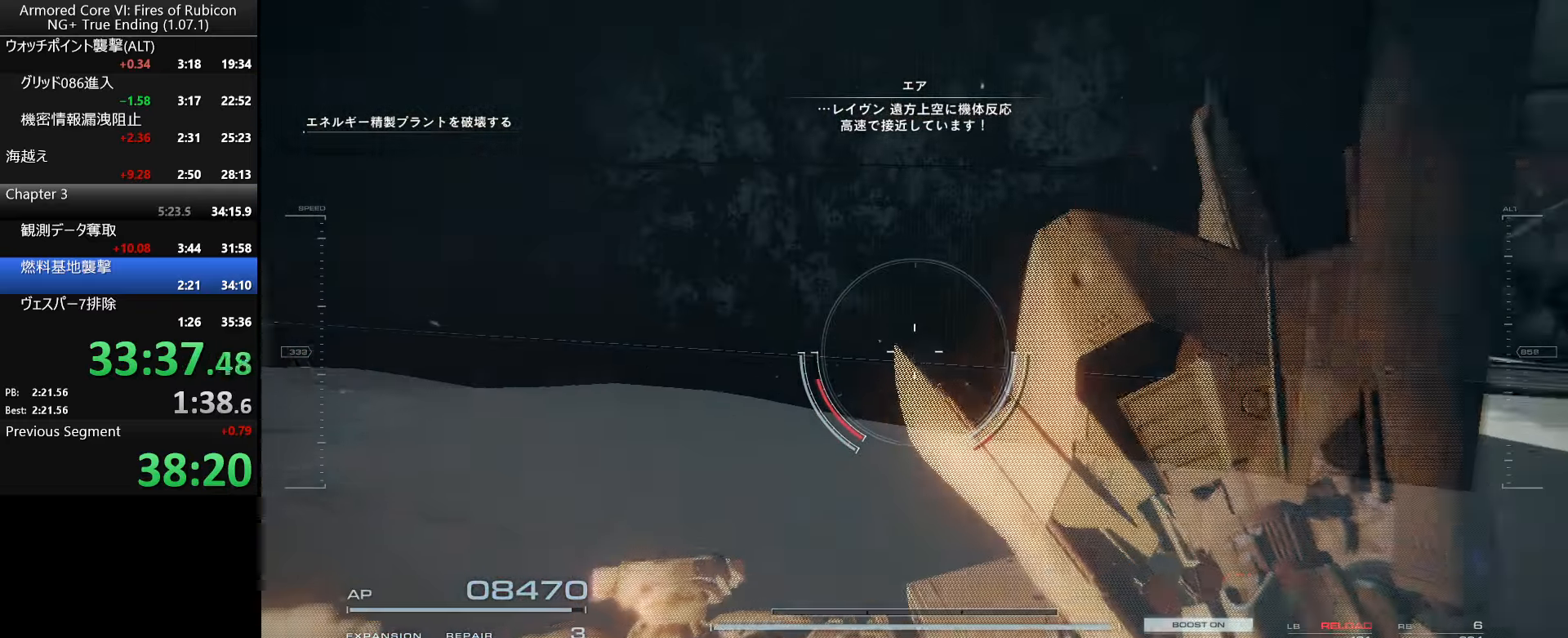
{"keys": [], "mouse": [], "events": [[34, "d", "up"], [450, "w", "up"]]}
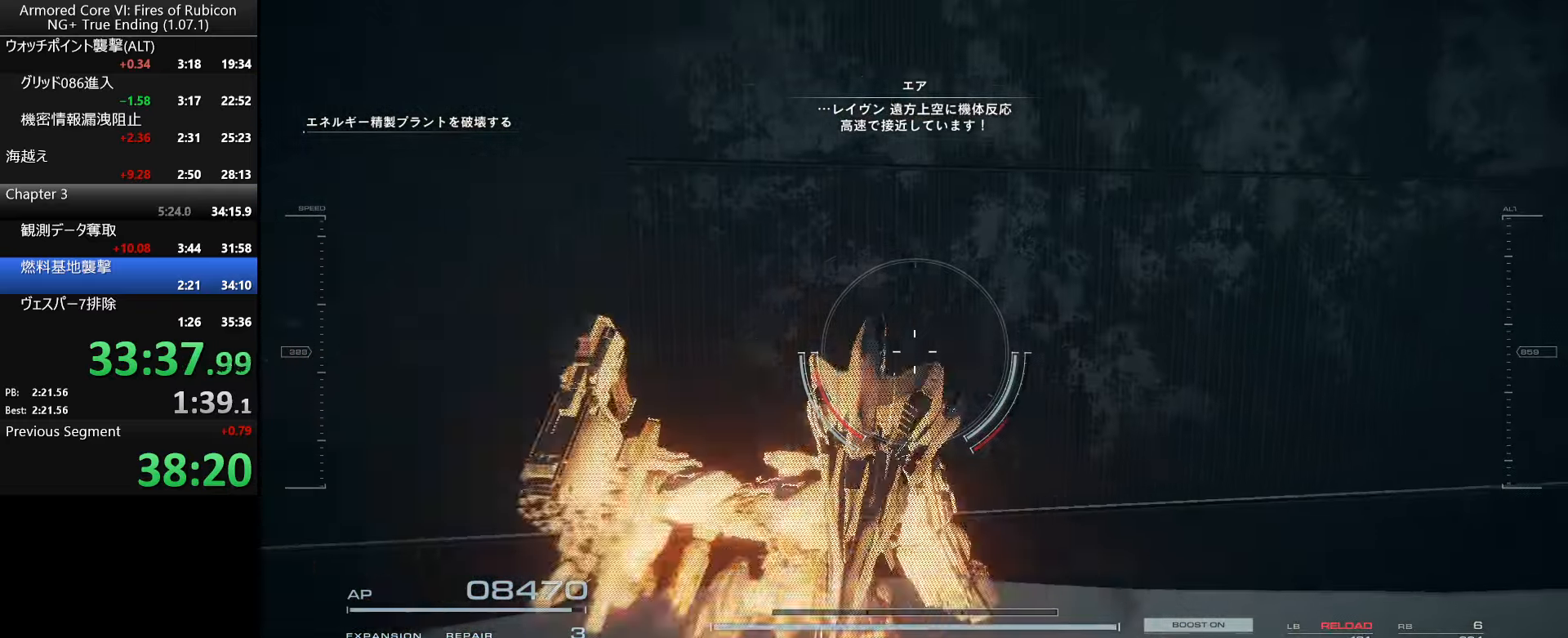
{"keys": [], "mouse": [], "events": []}
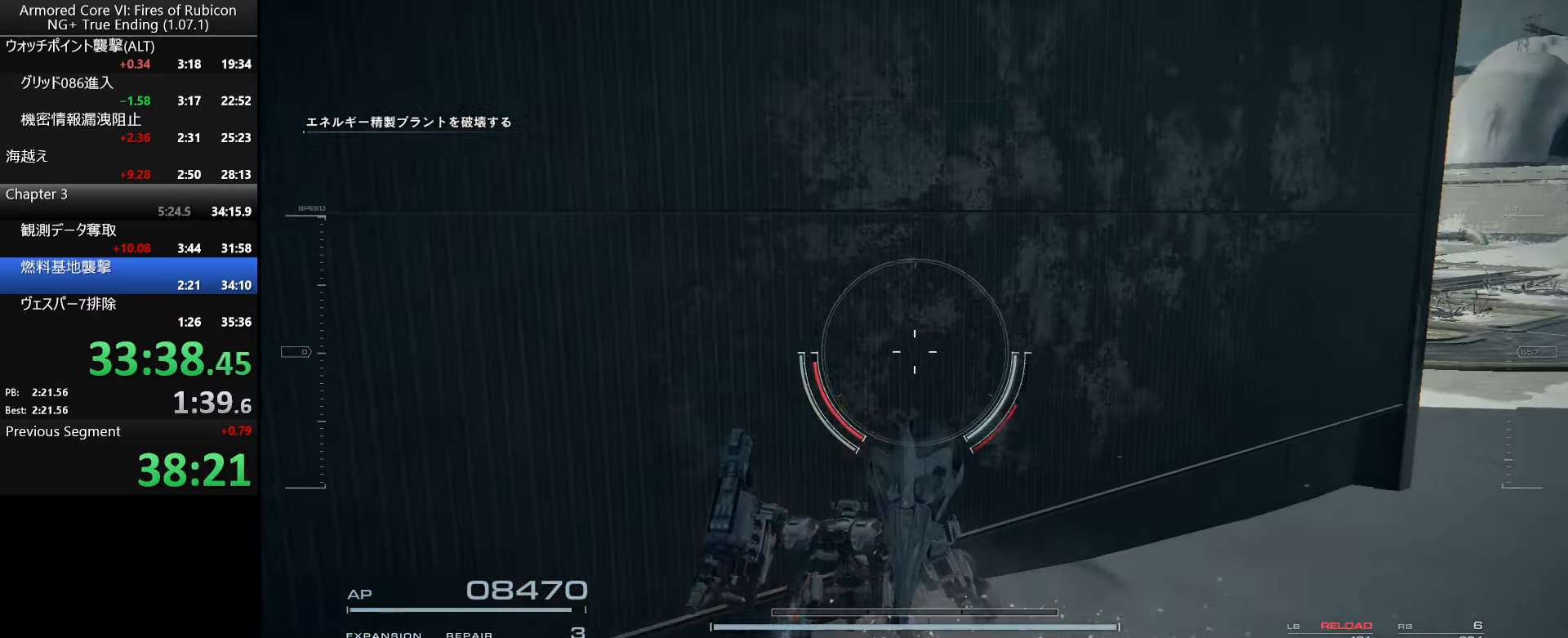
{"keys": [], "mouse": [], "events": [[384, "tab", "down"], [484, "tab", "up"]]}
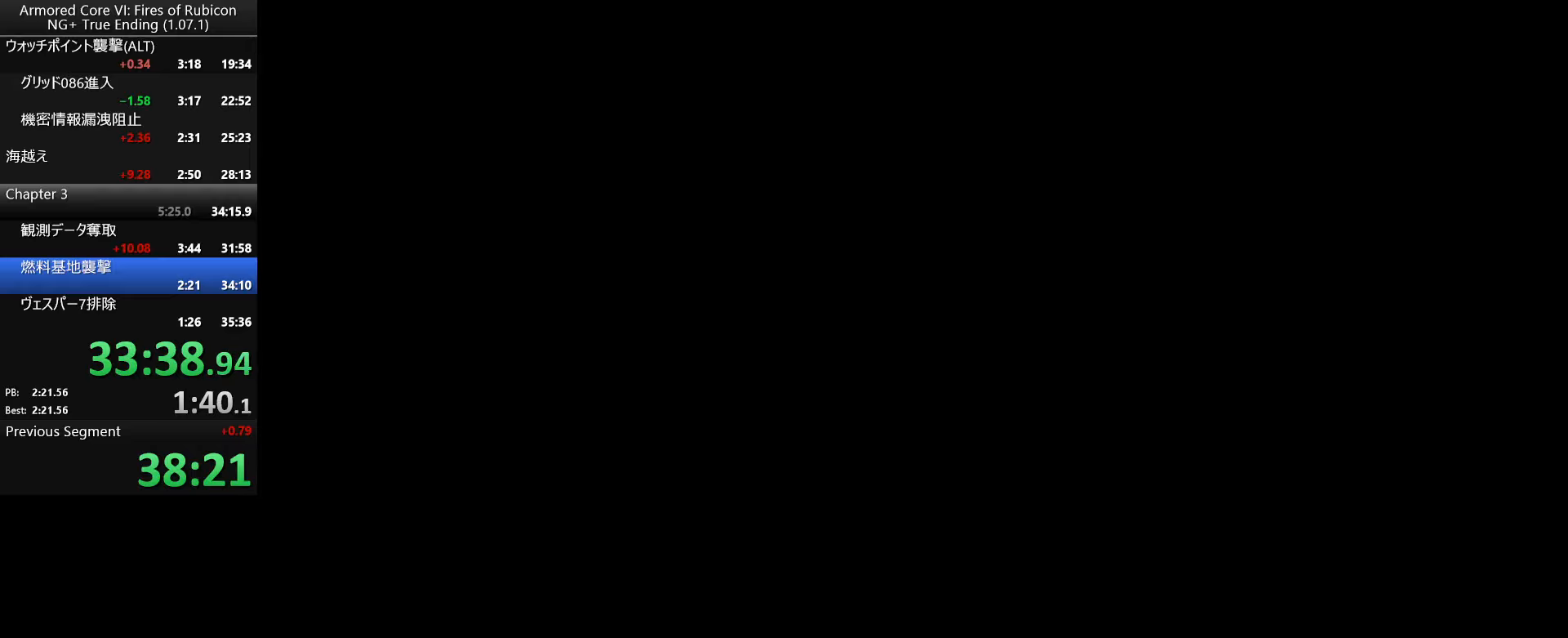
{"keys": [], "mouse": [], "events": [[50, "tab", "down"], [116, "tab", "up"], [150, "tab", "down"], [266, "tab", "up"], [316, "tab", "down"], [366, "tab", "up"], [416, "tab", "down"], [483, "tab", "up"]]}
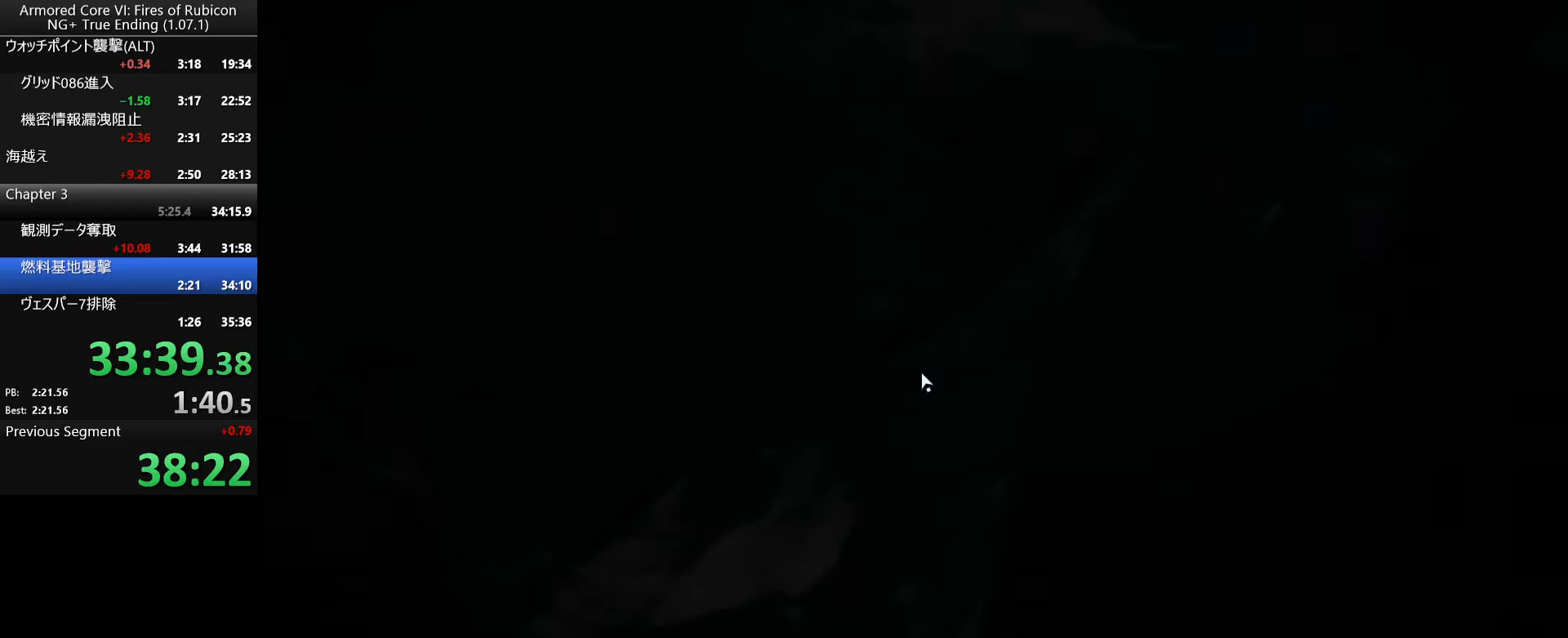
{"keys": ["ctrl_l"], "mouse": [], "events": [[50, "tab", "down"], [116, "tab", "up"], [200, "tab", "down"], [316, "tab", "up"], [433, "ctrl_l", "down"]]}
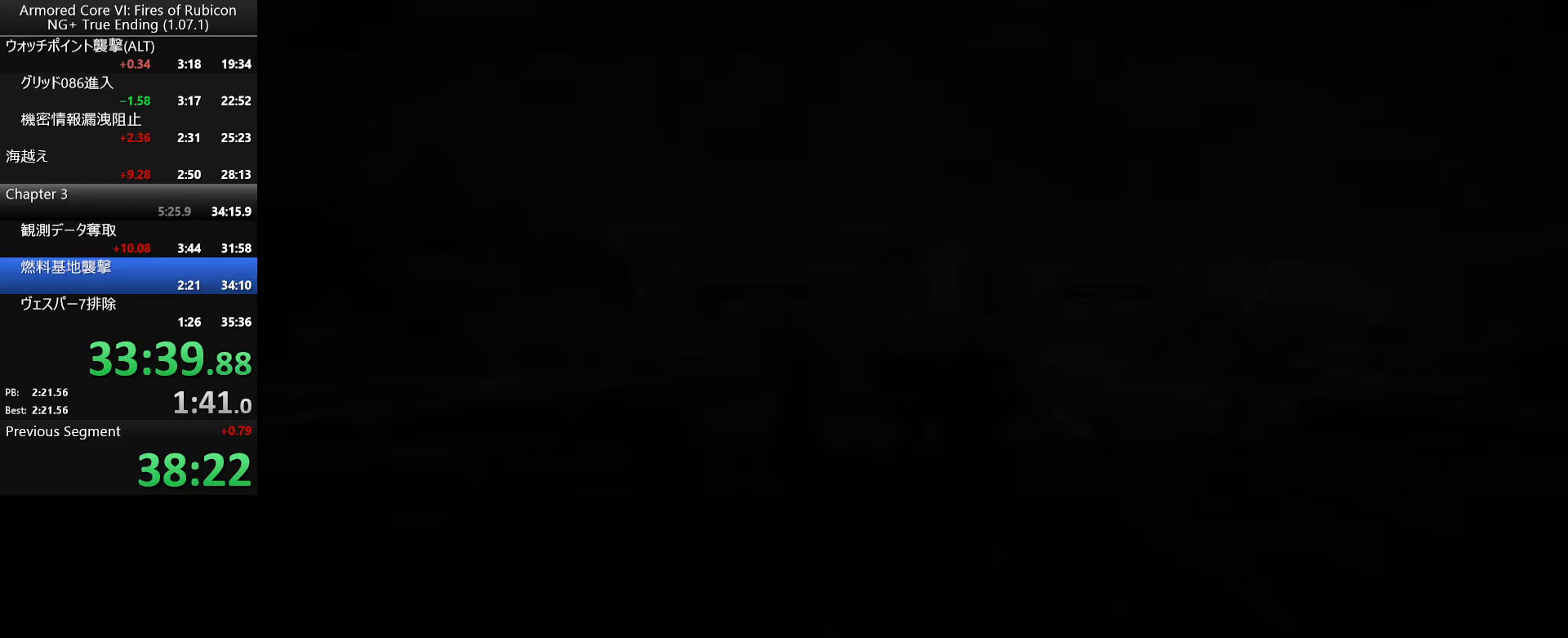
{"keys": [], "mouse": [], "events": [[66, "ctrl_l", "up"]]}
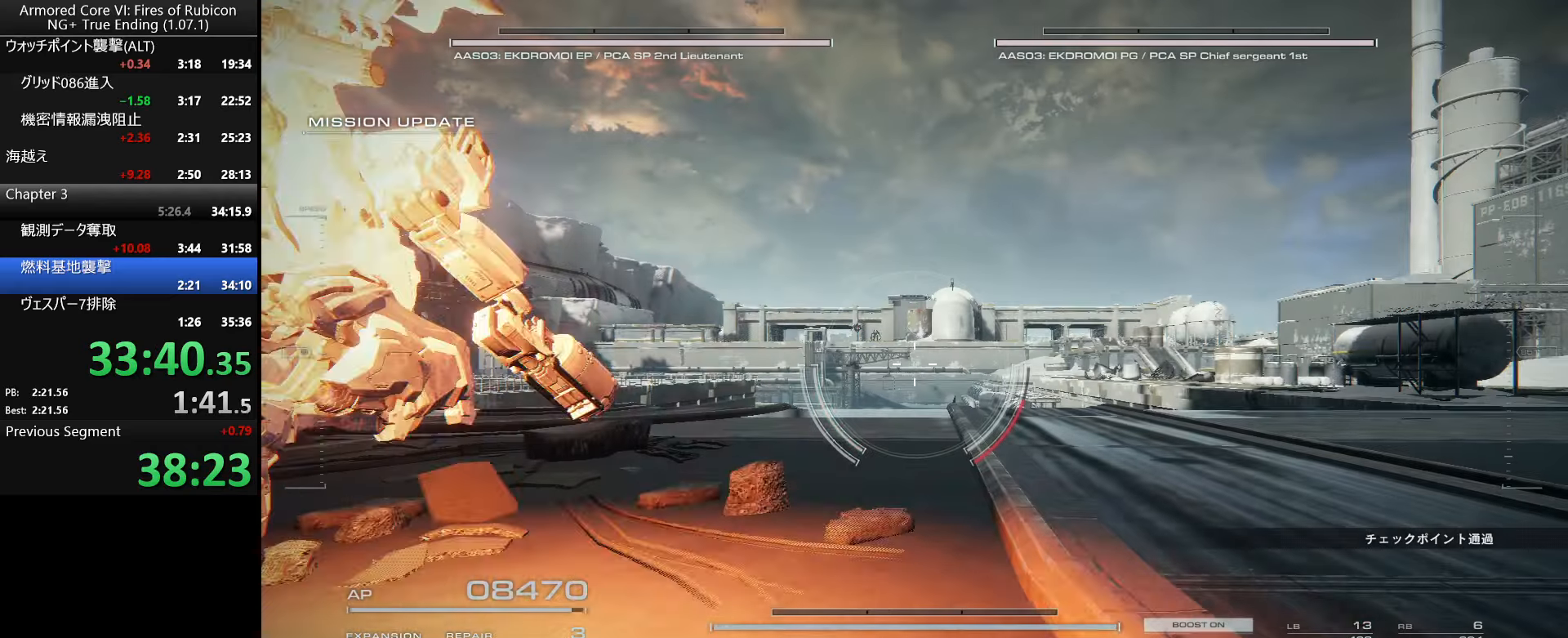
{"keys": [], "mouse": [], "events": []}
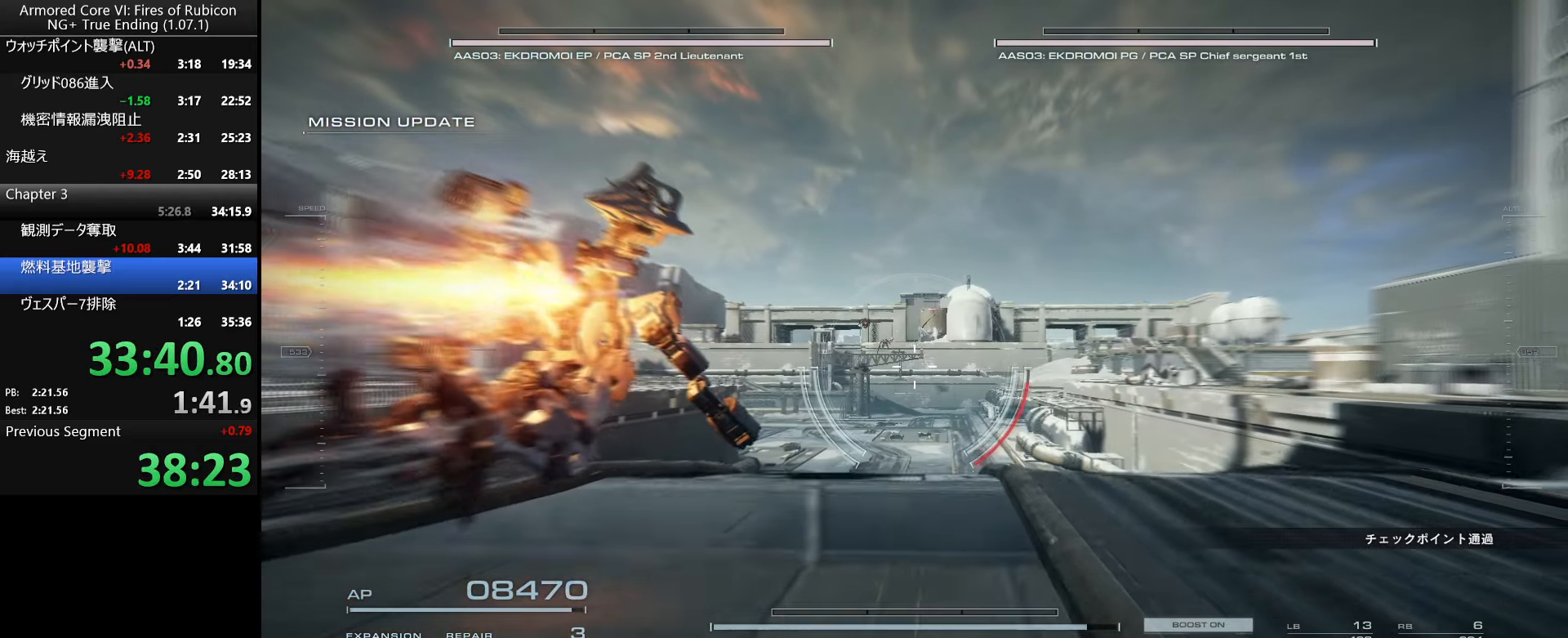
{"keys": [], "mouse": [], "events": []}
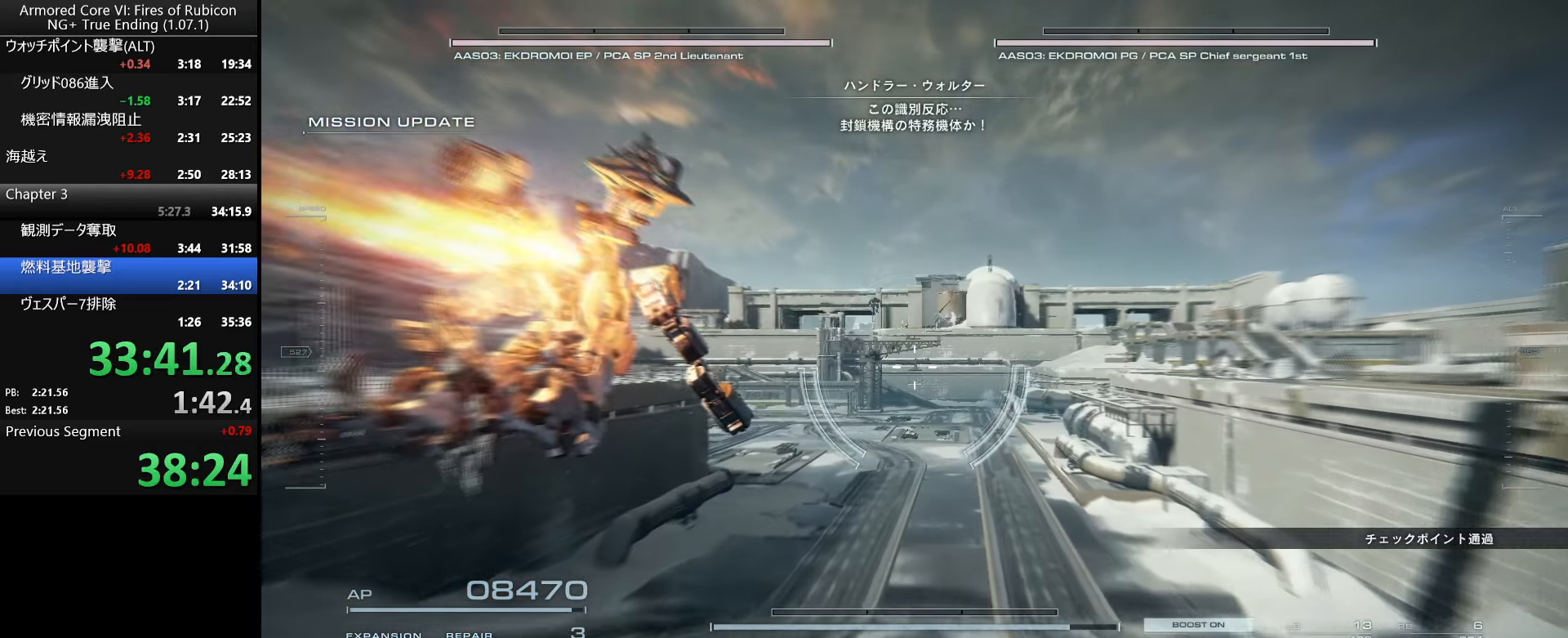
{"keys": [], "mouse": [], "events": []}
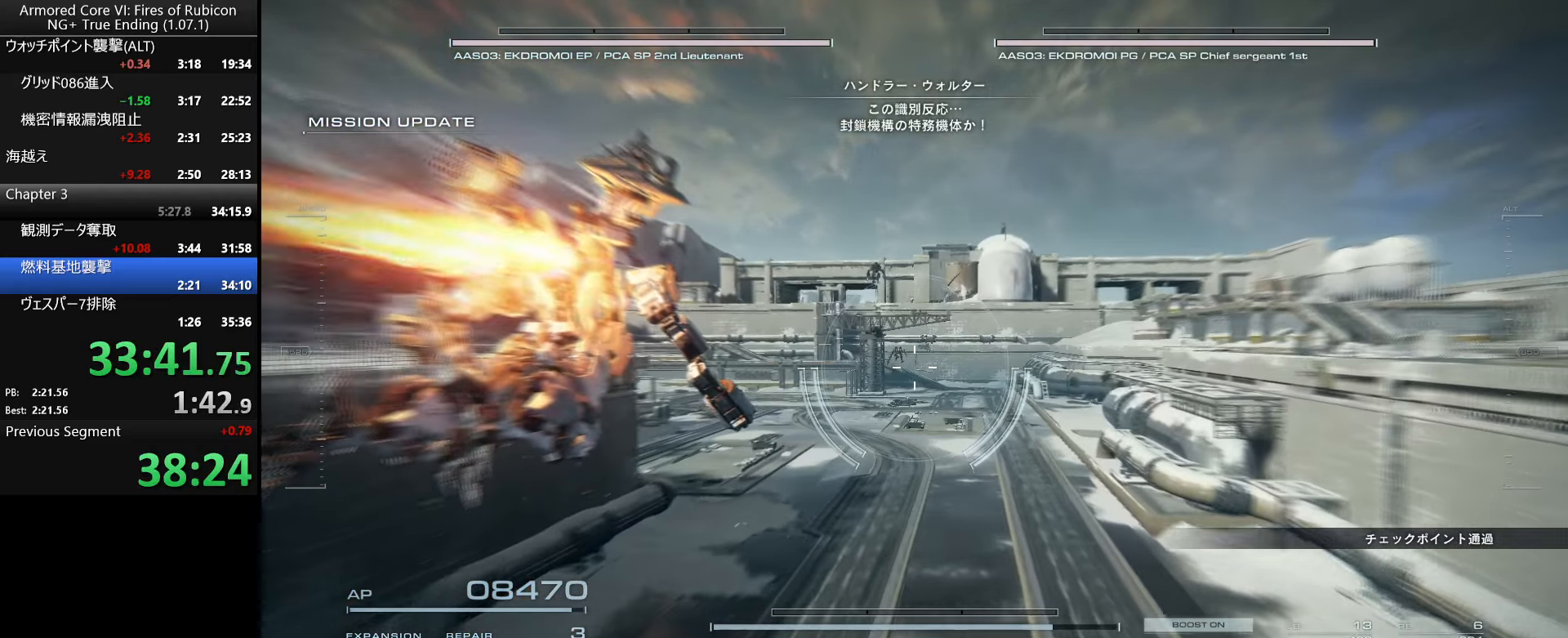
{"keys": [], "mouse": [], "events": []}
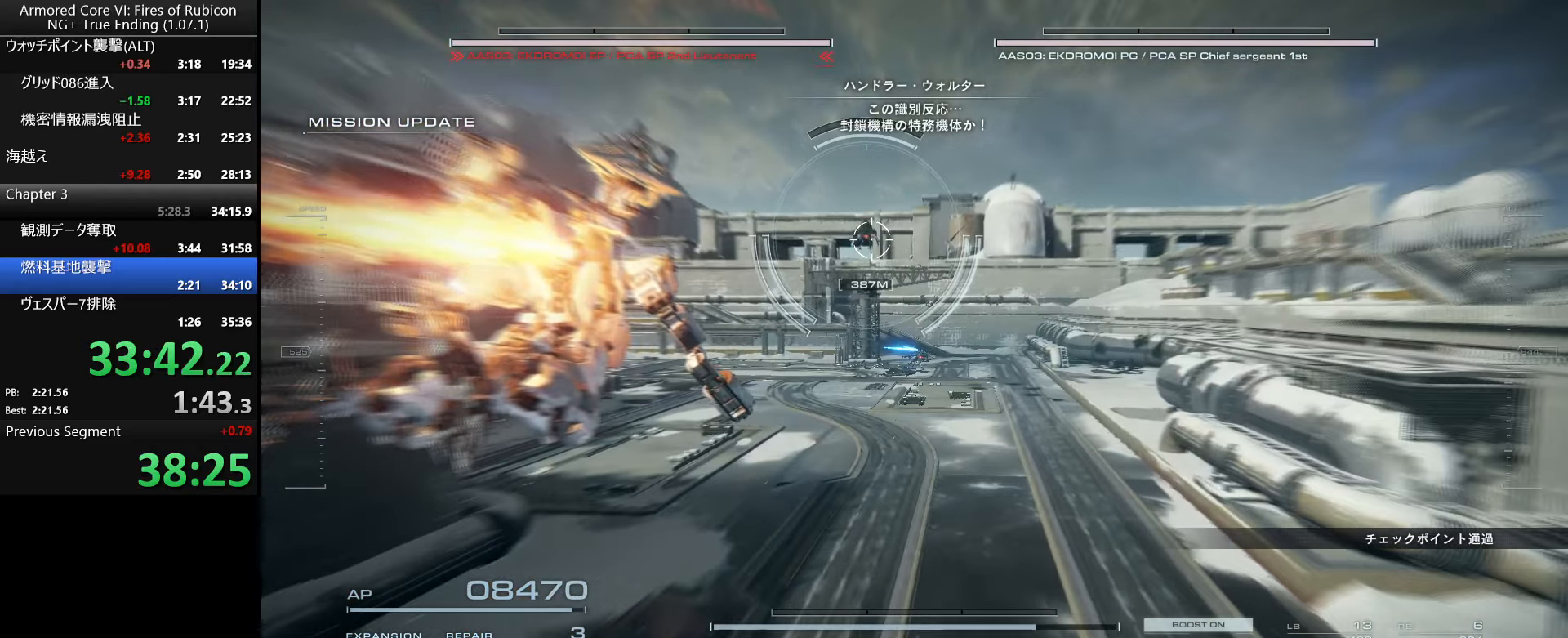
{"keys": [], "mouse": [], "events": []}
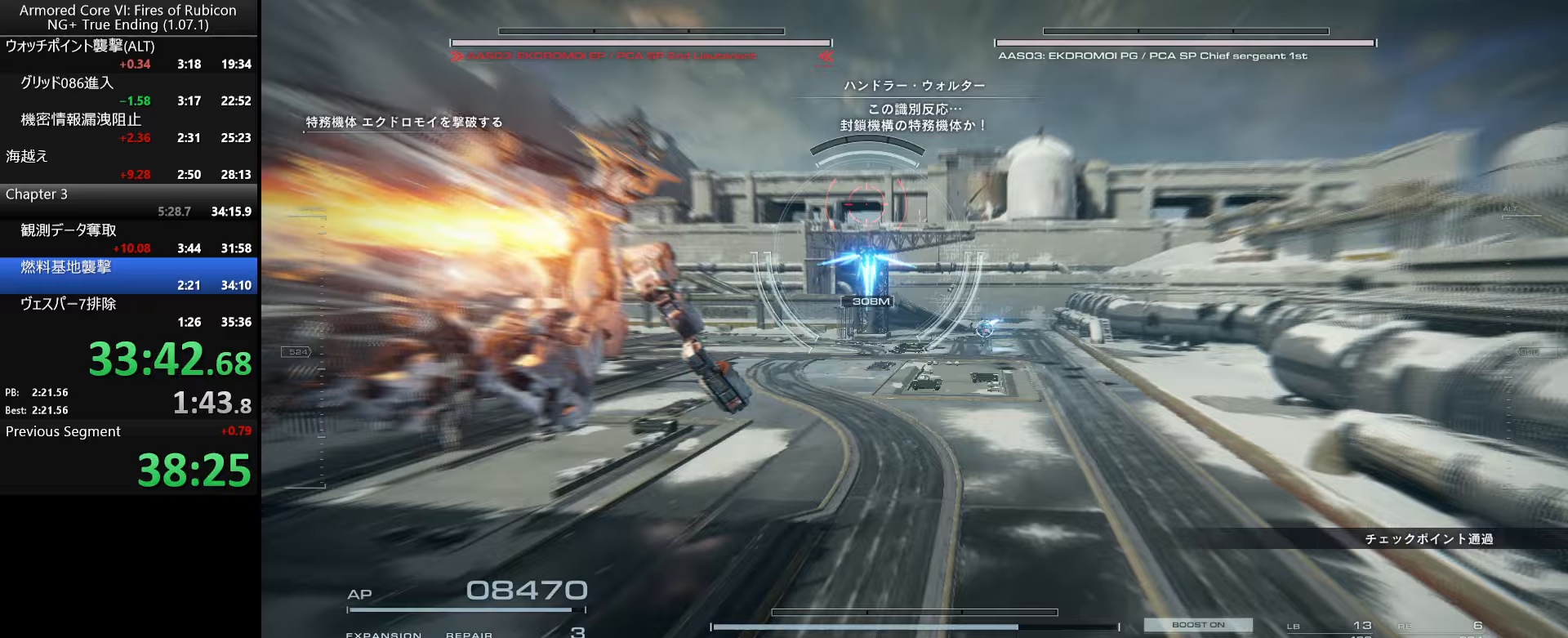
{"keys": [], "mouse": [], "events": []}
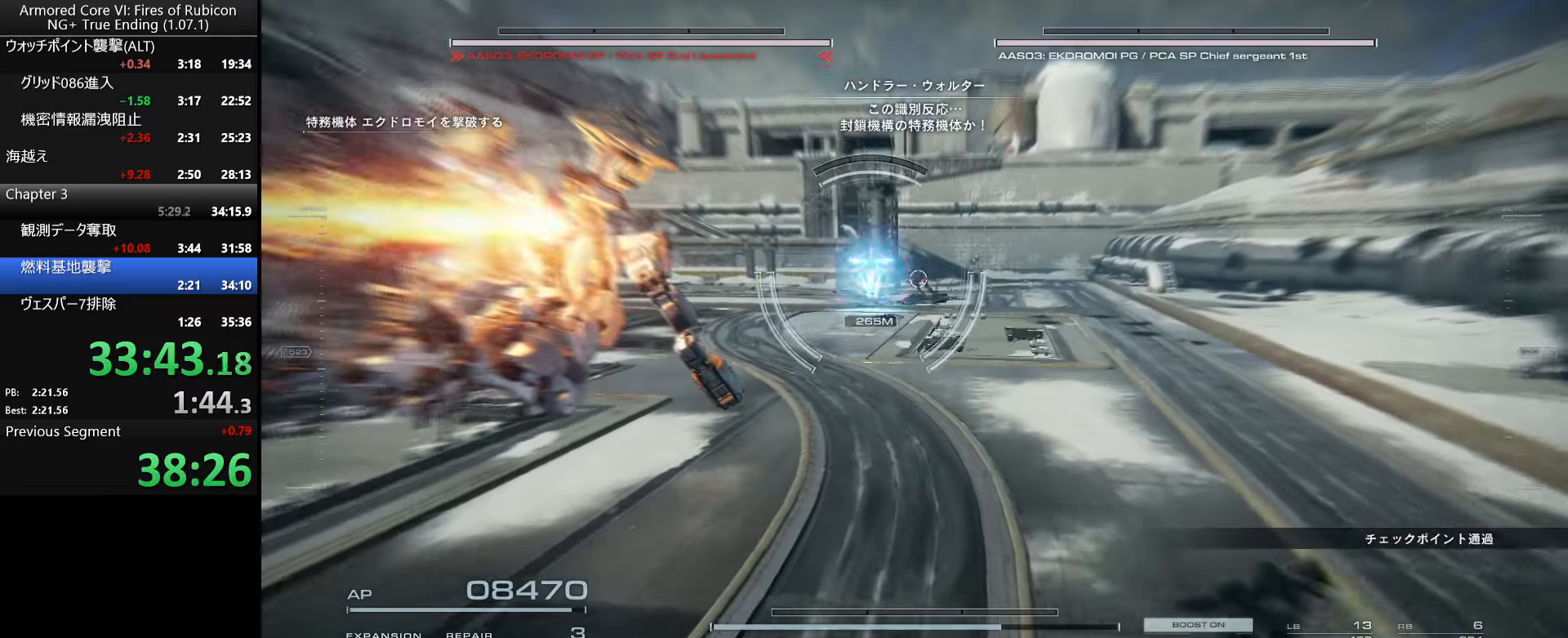
{"keys": [], "mouse": [], "events": []}
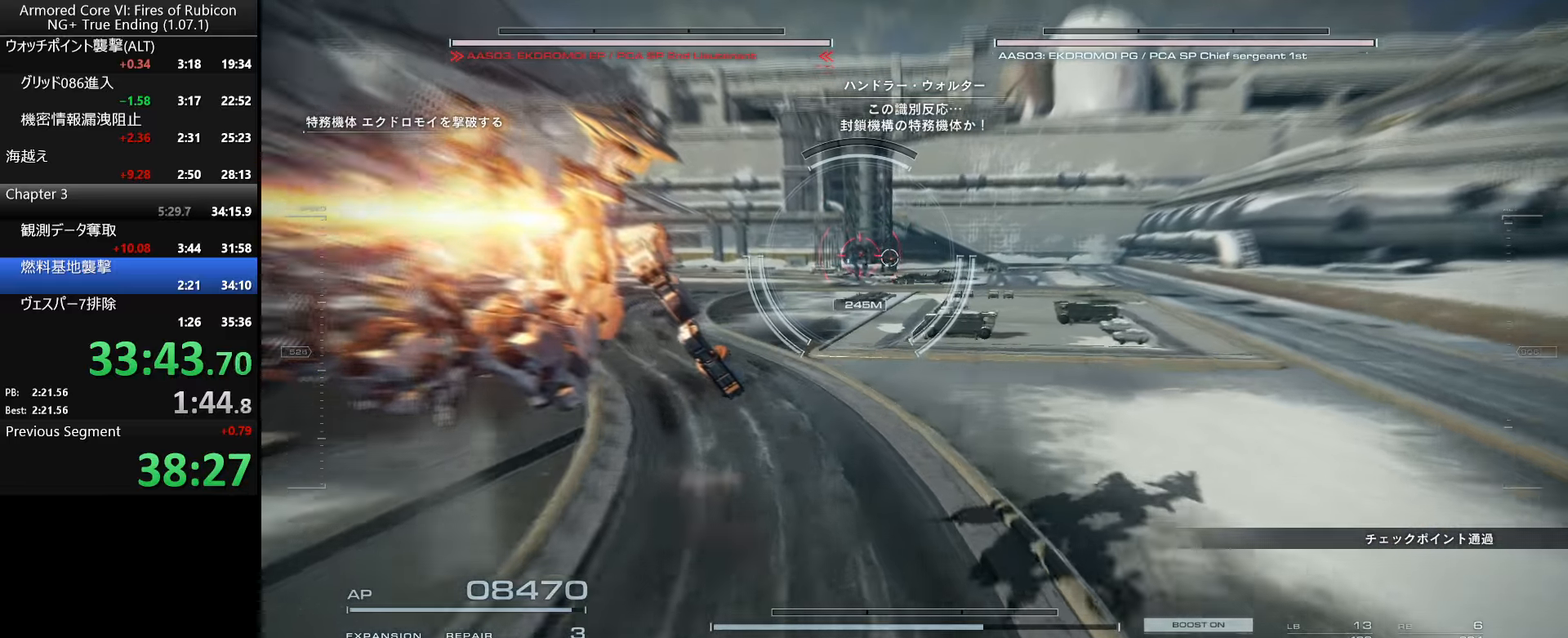
{"keys": ["d"], "mouse": [], "events": [[433, "d", "down"]]}
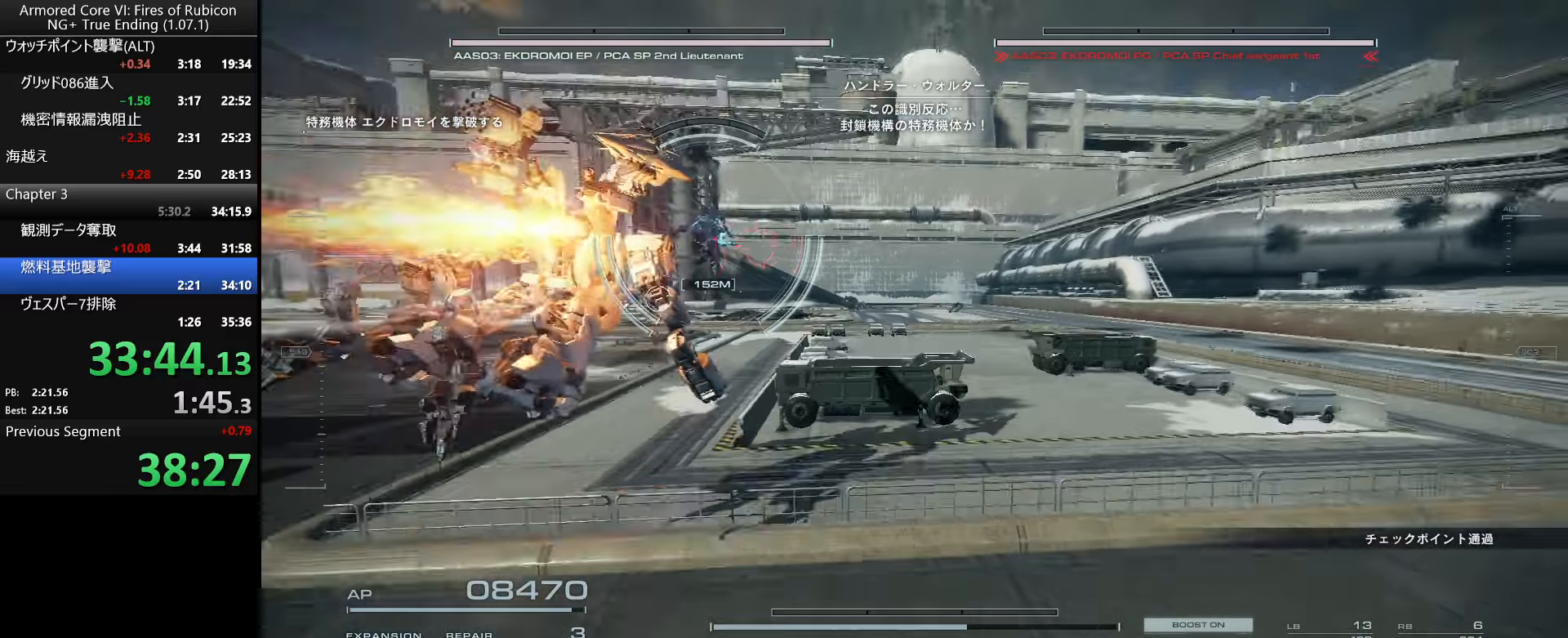
{"keys": ["ctrl_l", "w"], "mouse": [], "events": [[100, "d", "up"], [300, "w", "down"], [483, "ctrl_l", "down"]]}